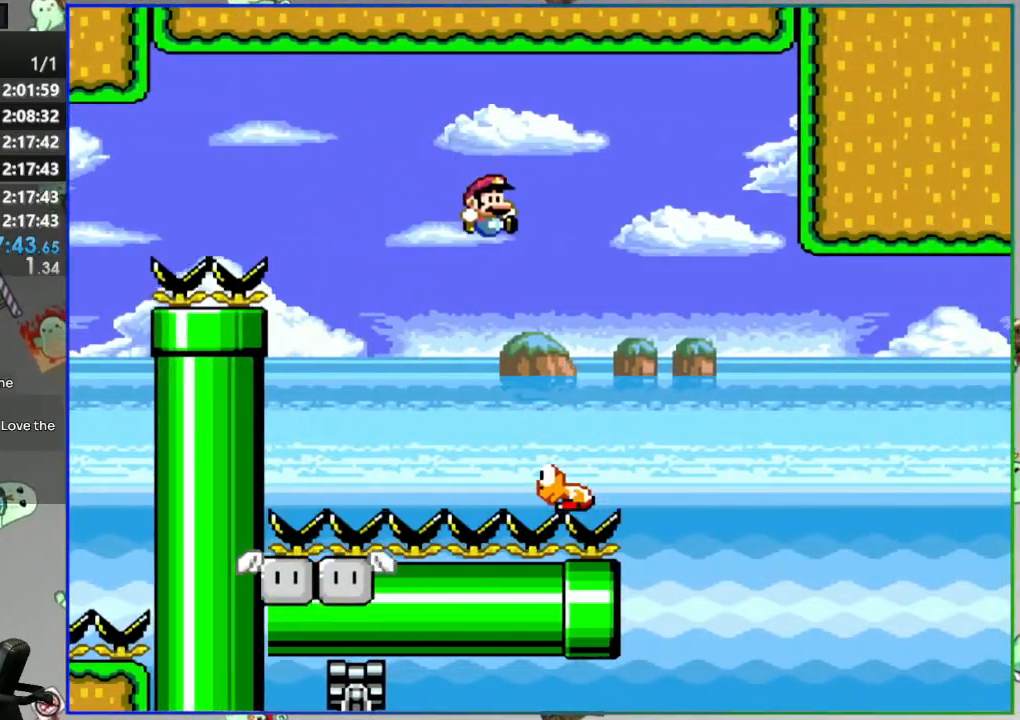
Gameplay with a controller (Nintendo layout); each line is a JSON object with the inputs held at the frame after it. "events" lists button and stick changes between this image and that frame as [ms after this image, input, new state], when the widget could be followed in between. Not read: DPAD_LEFT L3 R3 START.
{"buttons": ["B", "Y"], "events": [[133, "DPAD_RIGHT", "down"], [283, "DPAD_RIGHT", "up"]]}
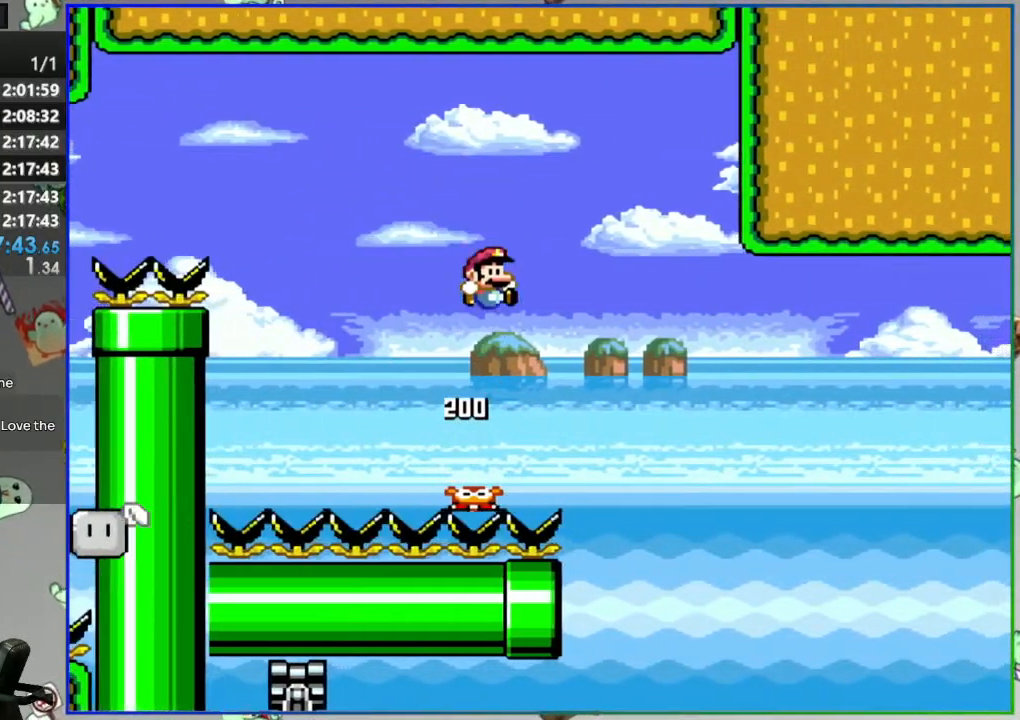
{"buttons": ["B", "Y"], "events": []}
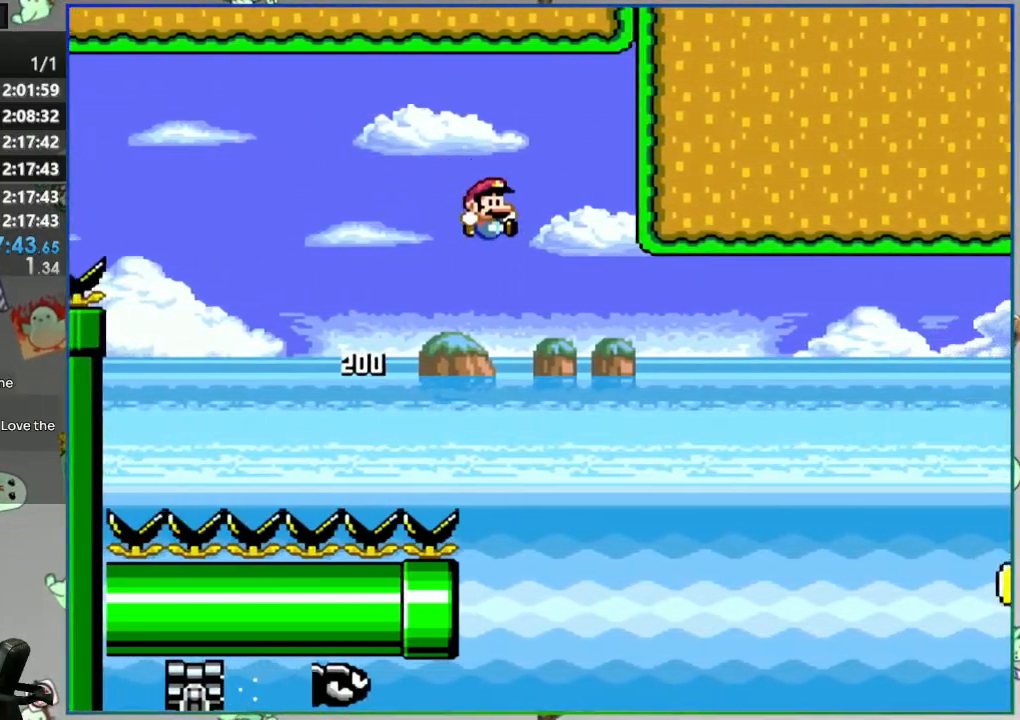
{"buttons": ["B", "Y", "DPAD_RIGHT"], "events": [[300, "DPAD_RIGHT", "down"]]}
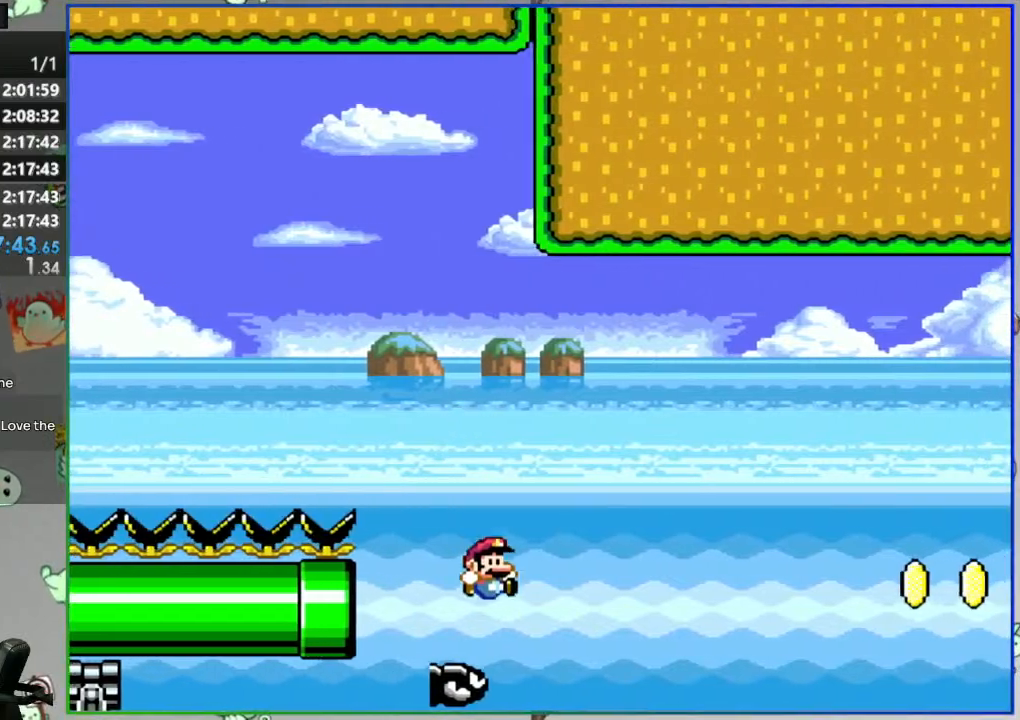
{"buttons": ["Y", "DPAD_RIGHT"], "events": [[433, "B", "up"]]}
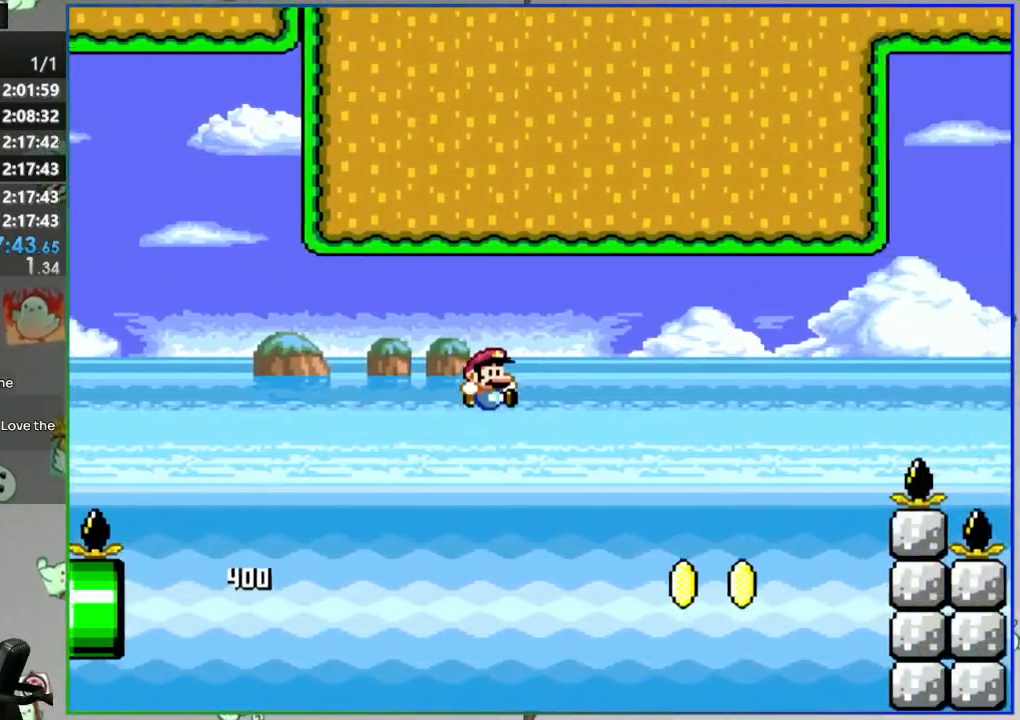
{"buttons": ["B", "Y", "DPAD_RIGHT"], "events": [[83, "B", "down"]]}
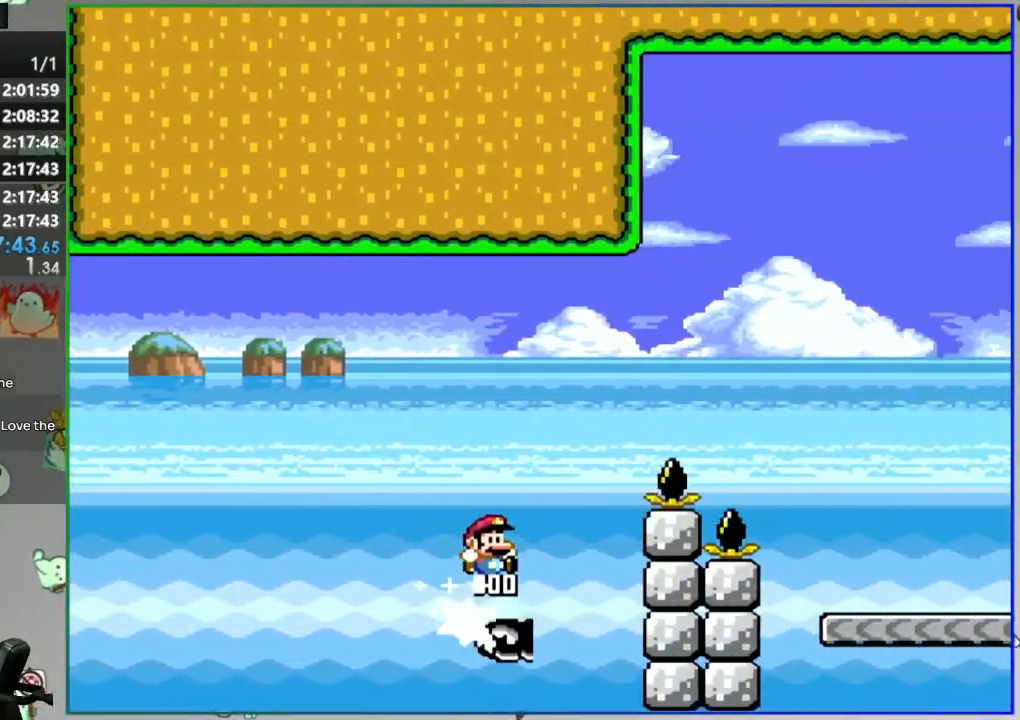
{"buttons": ["B", "Y", "DPAD_RIGHT"], "events": []}
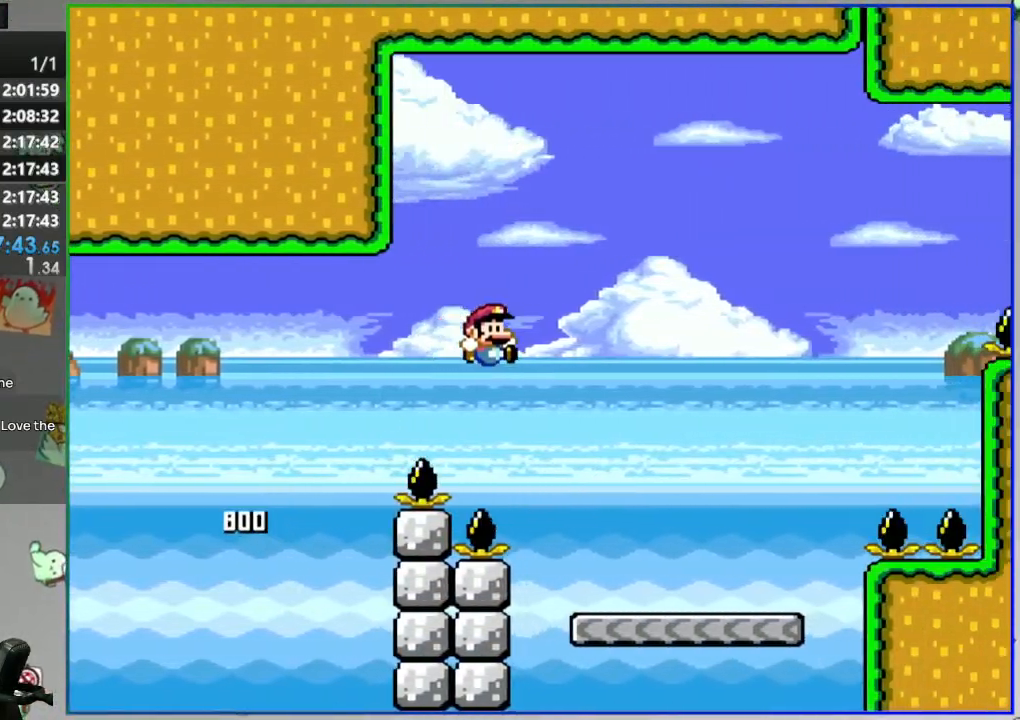
{"buttons": ["B", "Y"], "events": [[17, "B", "up"], [467, "B", "down"], [467, "DPAD_RIGHT", "up"]]}
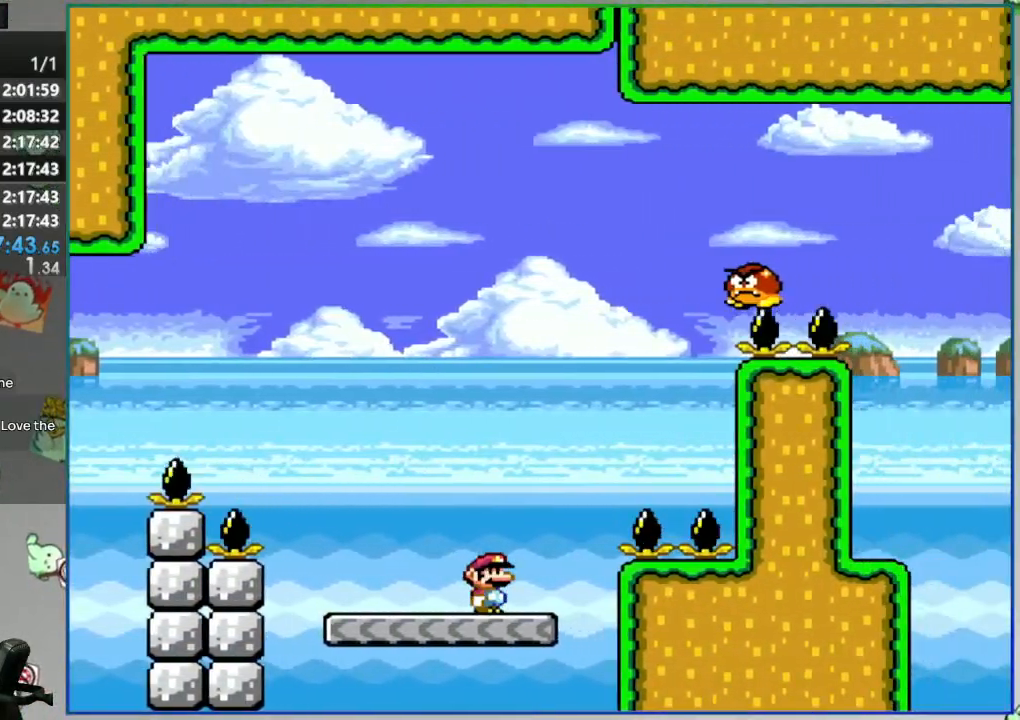
{"buttons": ["B", "Y", "DPAD_RIGHT"], "events": [[267, "DPAD_RIGHT", "down"]]}
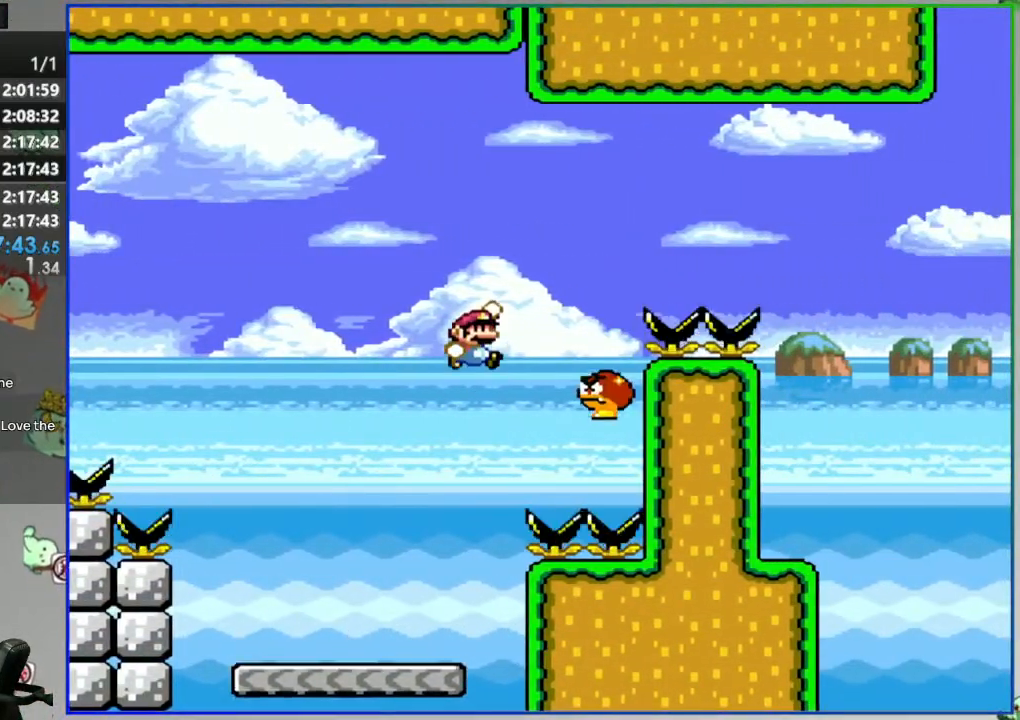
{"buttons": ["B", "Y", "DPAD_RIGHT"], "events": [[67, "DPAD_RIGHT", "up"], [250, "DPAD_RIGHT", "down"]]}
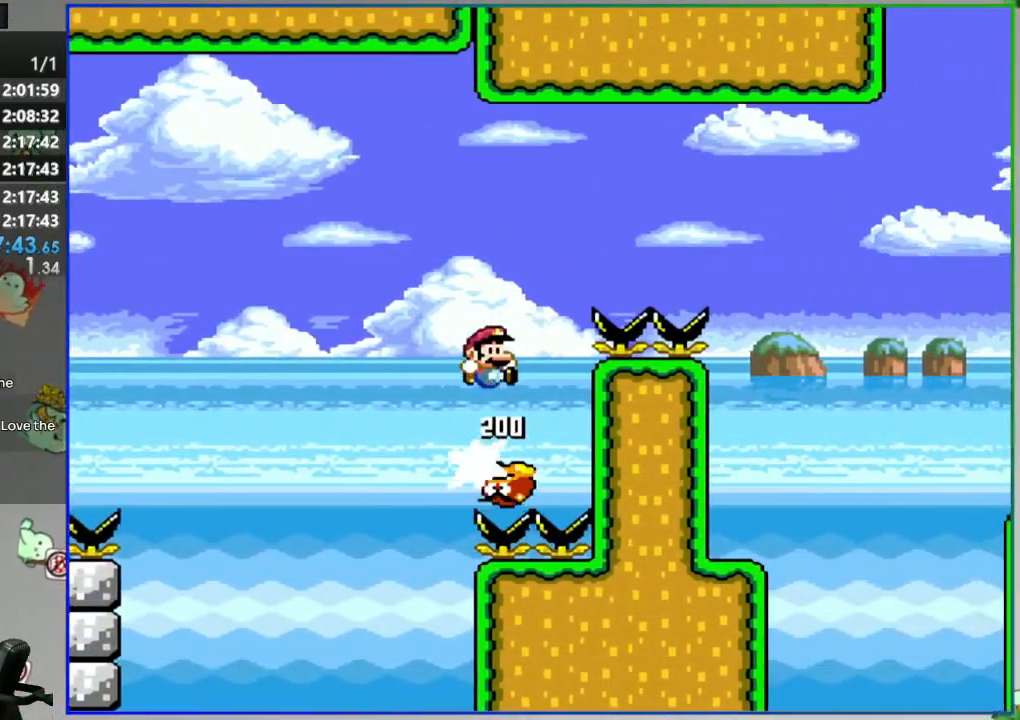
{"buttons": ["Y"], "events": [[400, "DPAD_RIGHT", "up"], [450, "B", "up"]]}
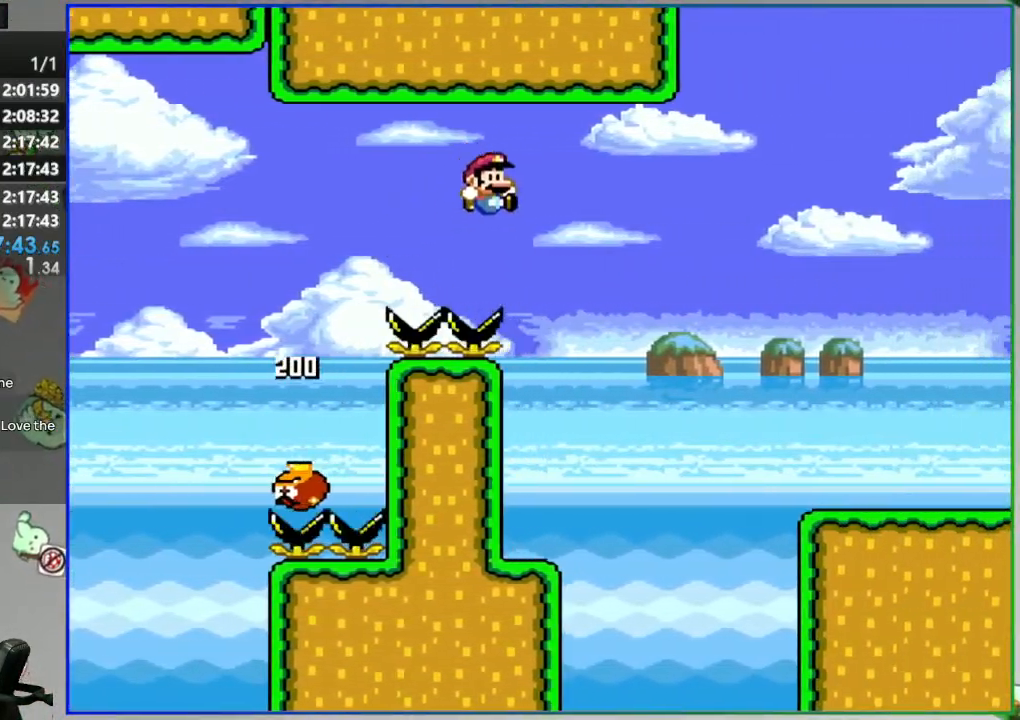
{"buttons": ["B", "Y", "DPAD_RIGHT"], "events": [[317, "DPAD_RIGHT", "down"], [483, "B", "down"]]}
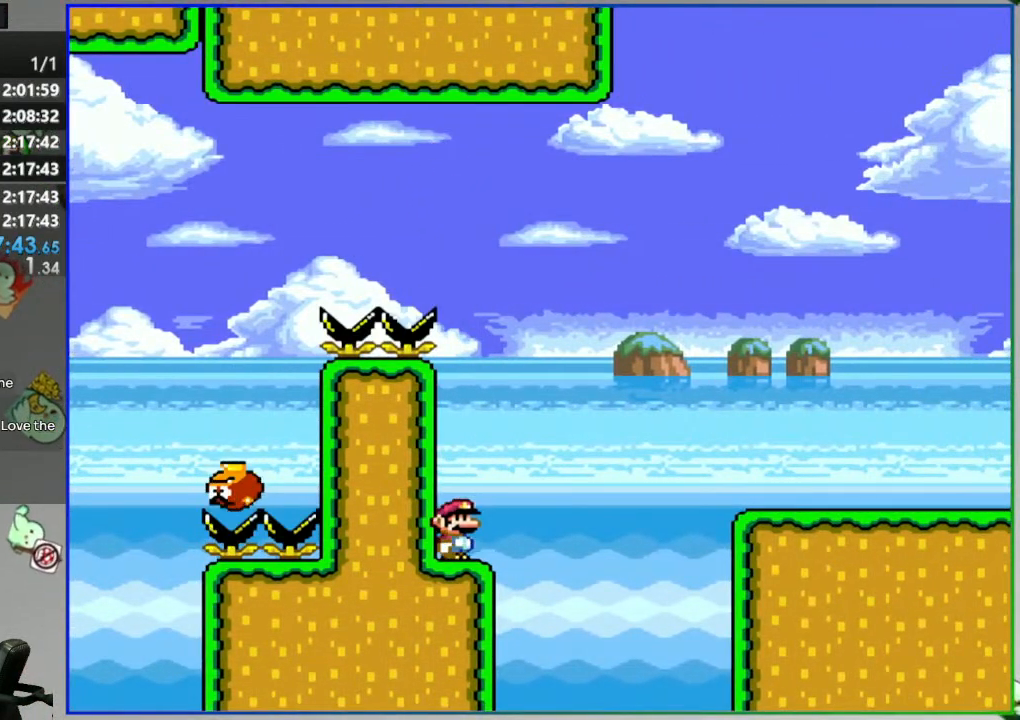
{"buttons": ["B", "Y", "DPAD_RIGHT"], "events": []}
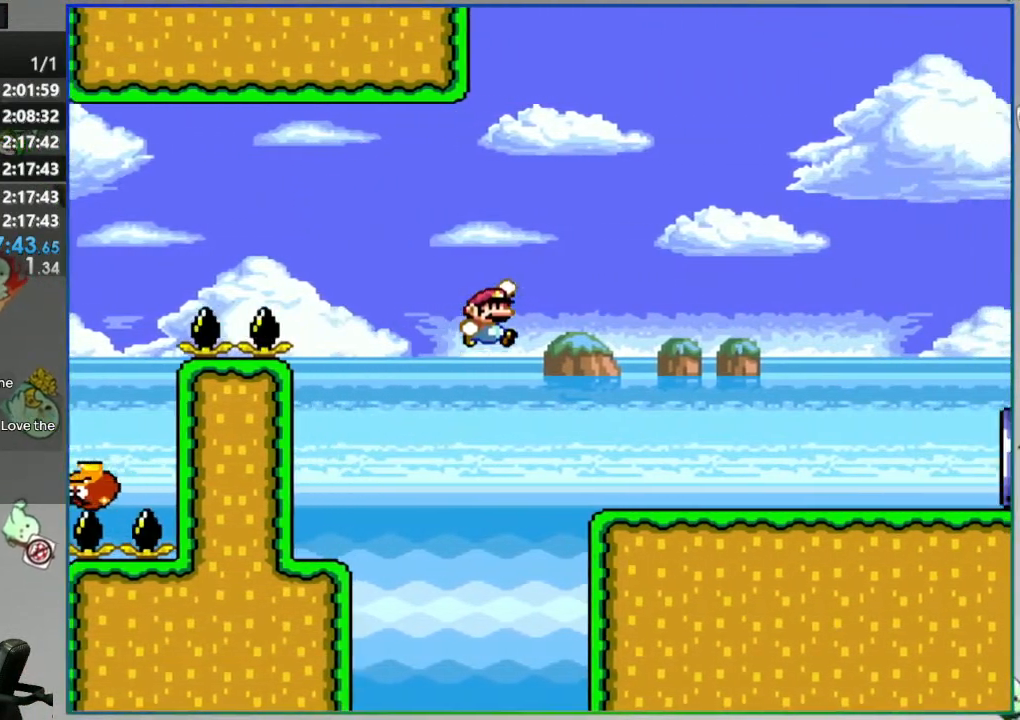
{"buttons": ["B", "Y", "DPAD_RIGHT"], "events": [[17, "B", "up"], [383, "B", "down"]]}
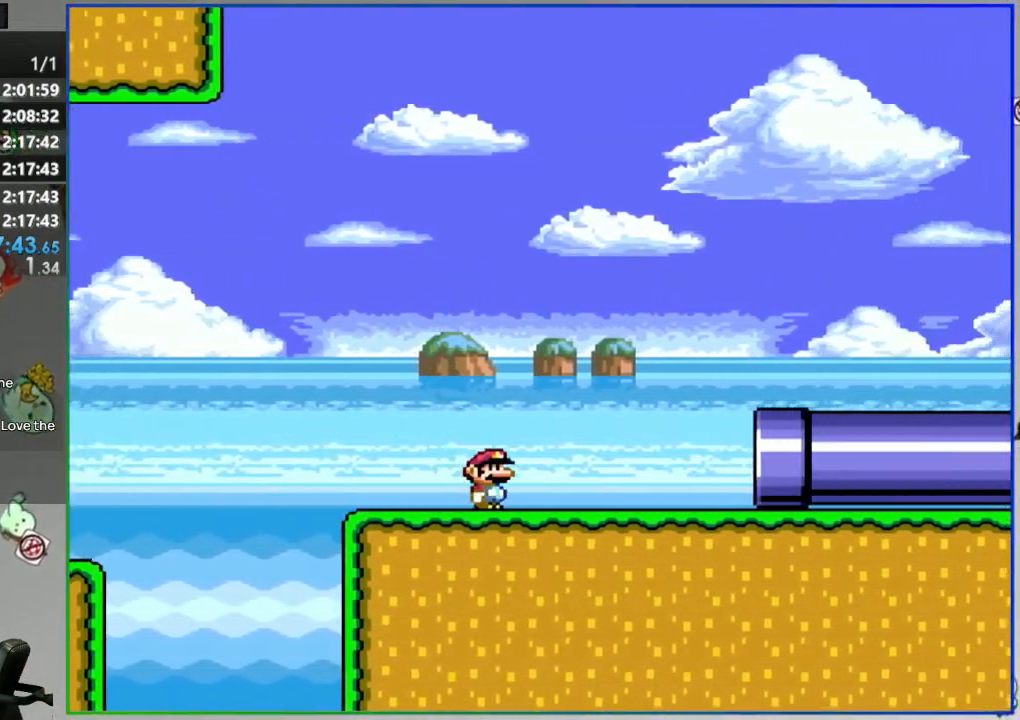
{"buttons": ["Y", "DPAD_RIGHT"], "events": [[33, "B", "up"], [117, "DPAD_RIGHT", "up"], [500, "DPAD_RIGHT", "down"]]}
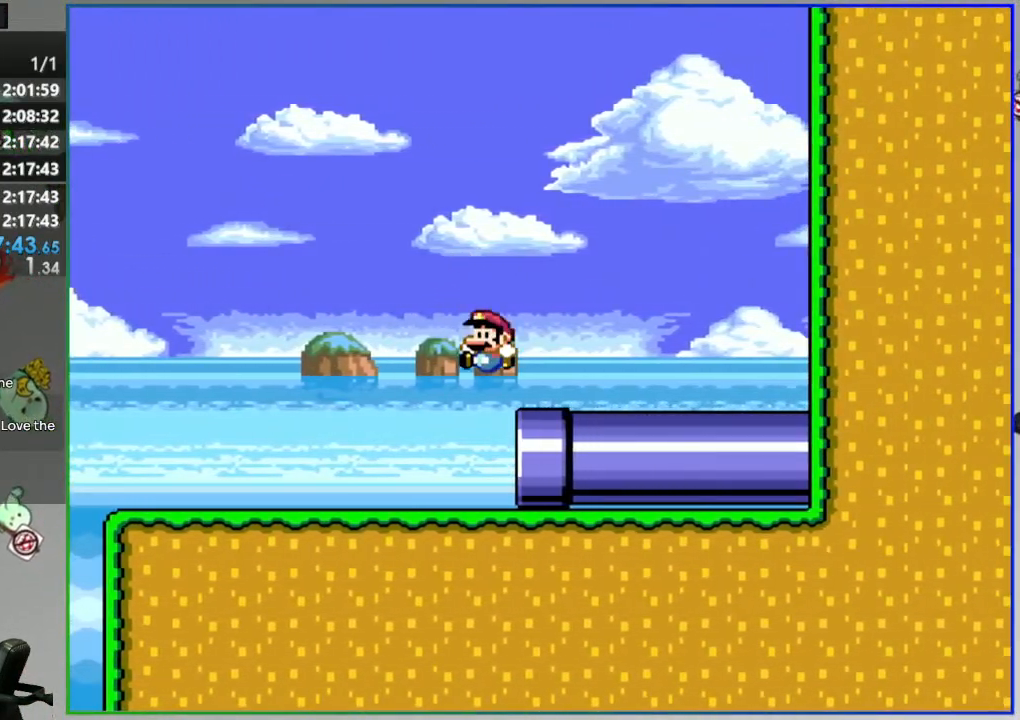
{"buttons": [], "events": [[50, "Y", "up"], [500, "DPAD_RIGHT", "up"]]}
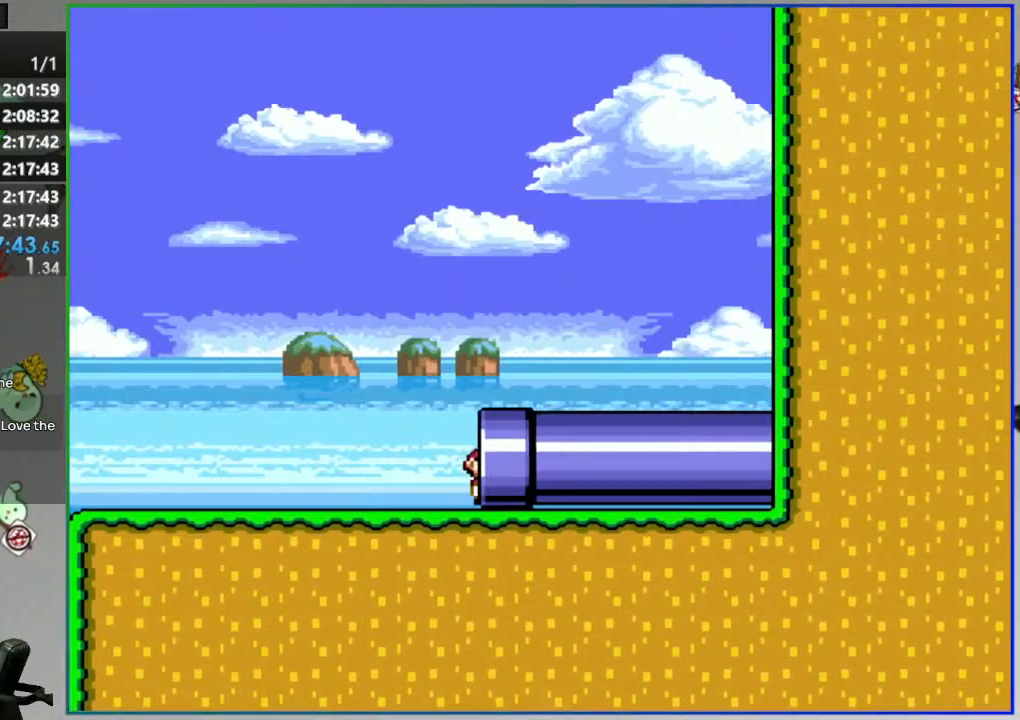
{"buttons": [], "events": []}
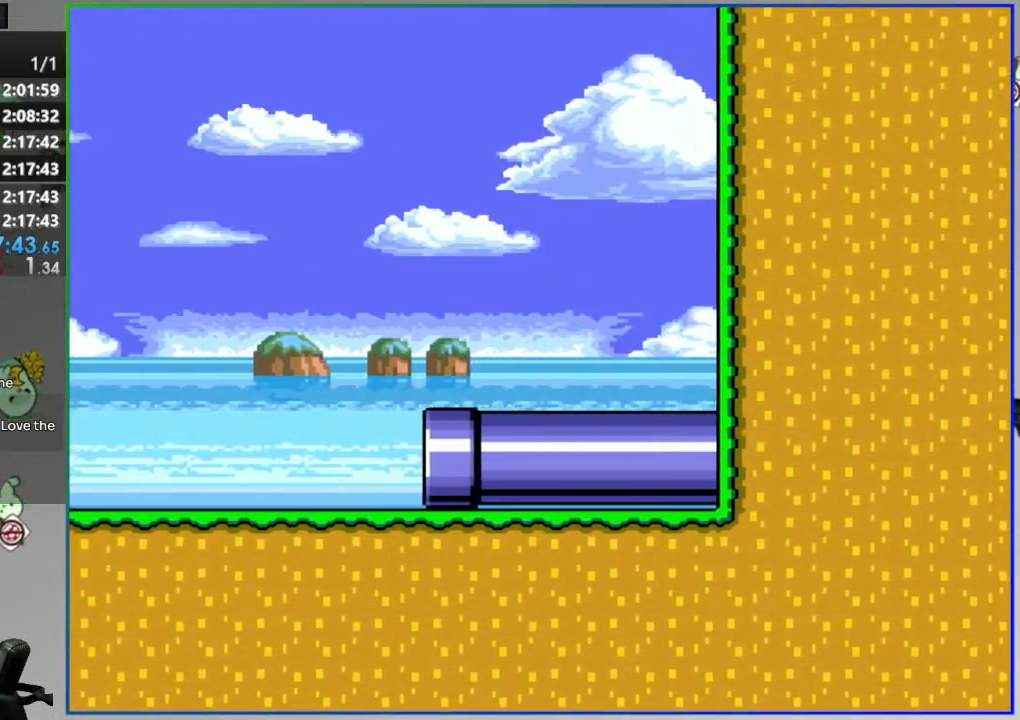
{"buttons": [], "events": []}
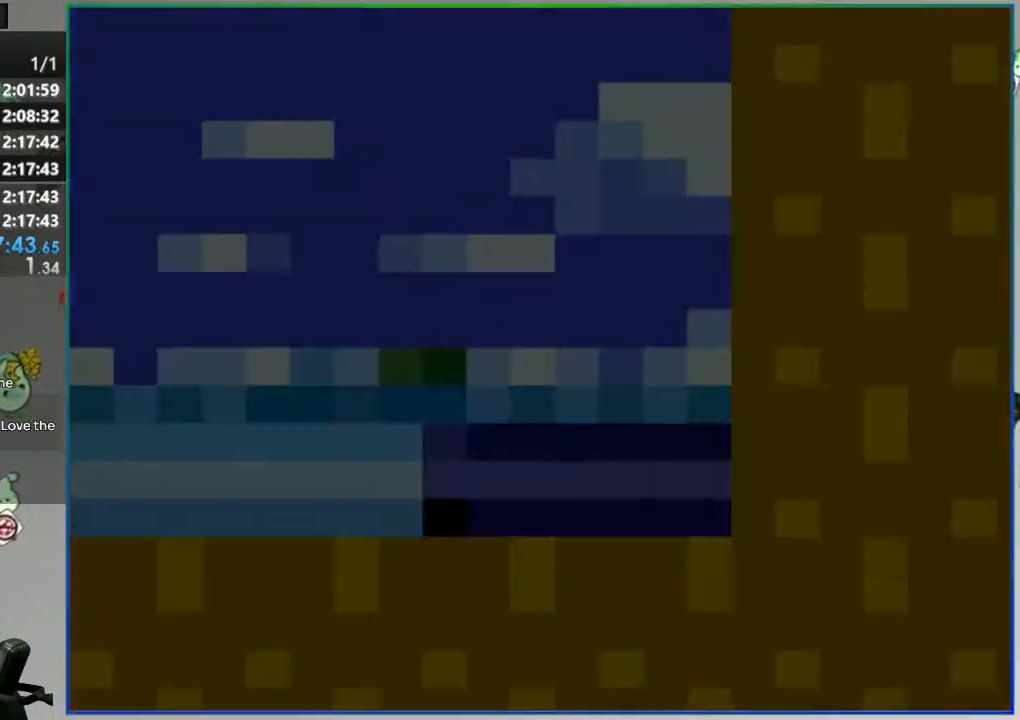
{"buttons": [], "events": []}
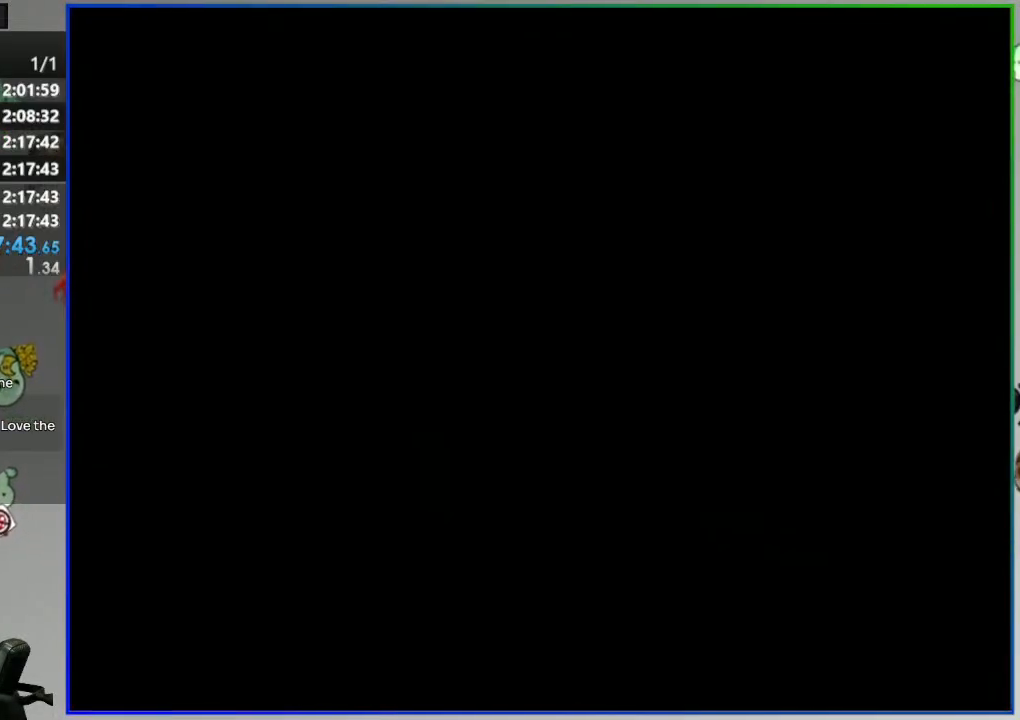
{"buttons": [], "events": []}
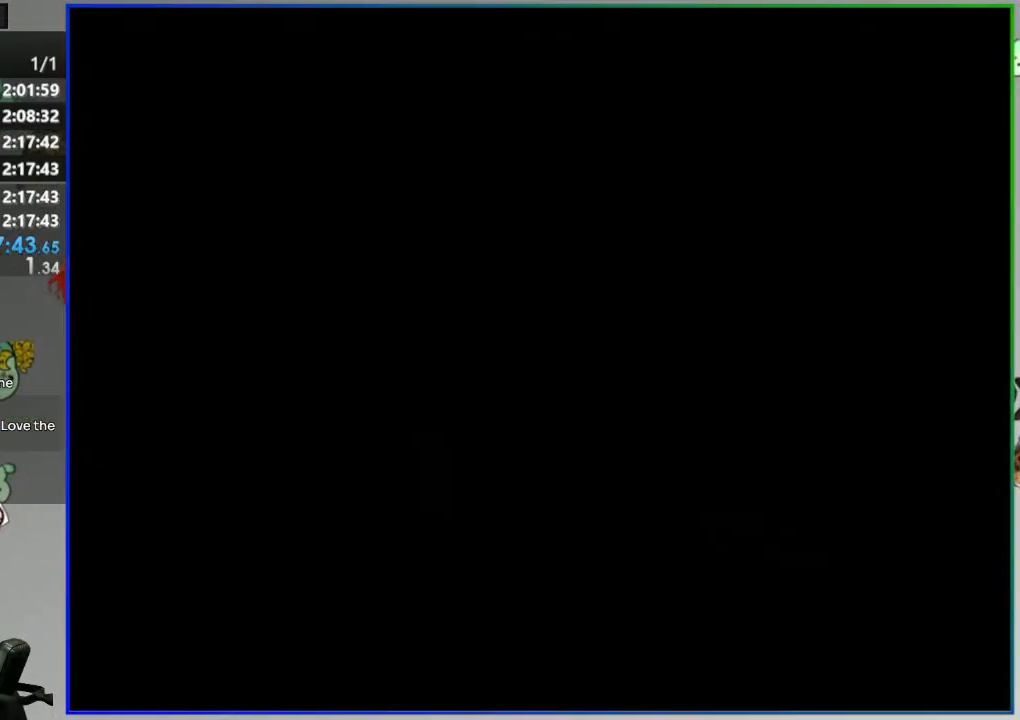
{"buttons": ["Y"], "events": [[17, "Y", "down"]]}
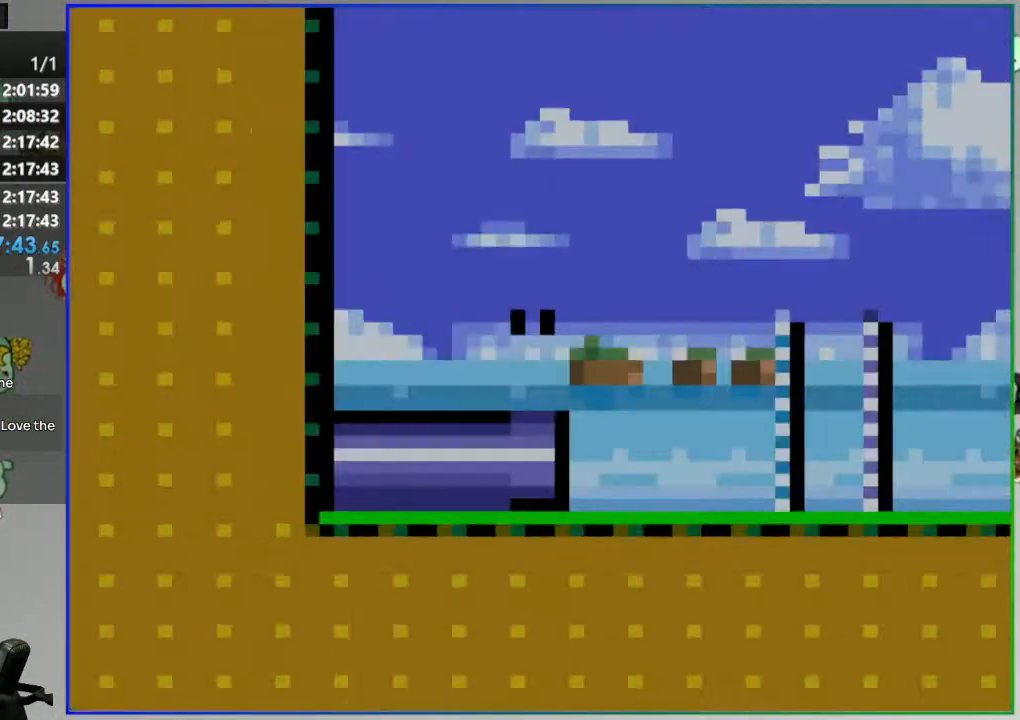
{"buttons": ["Y", "DPAD_RIGHT"], "events": [[83, "DPAD_RIGHT", "down"]]}
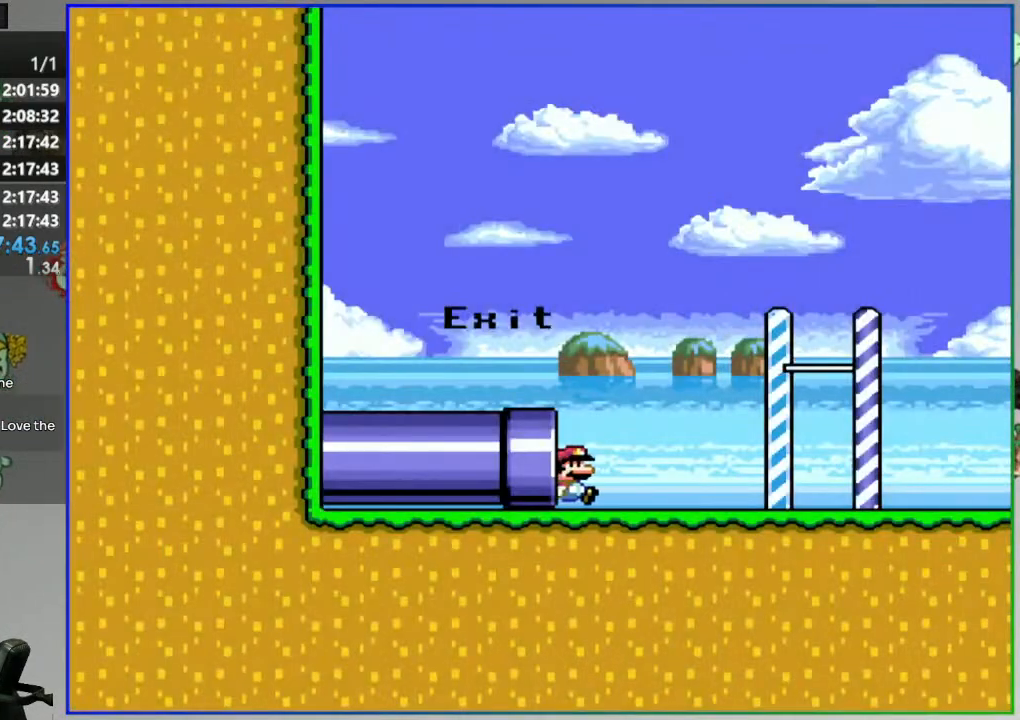
{"buttons": ["Y", "DPAD_RIGHT"], "events": [[400, "A", "down"], [500, "A", "up"]]}
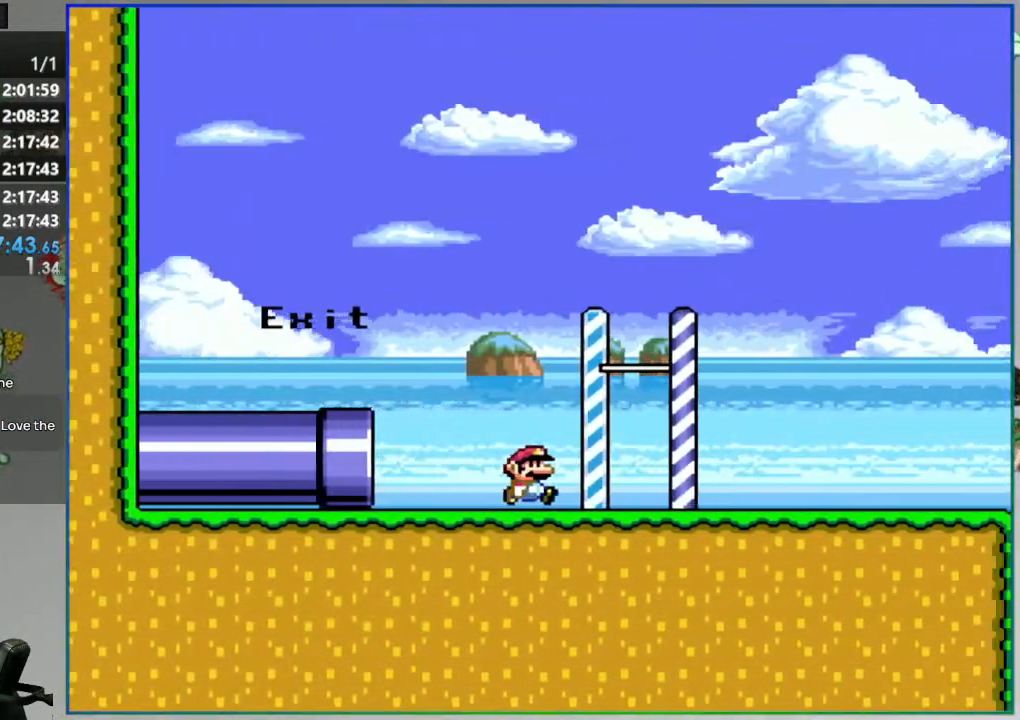
{"buttons": ["Y"], "events": [[50, "A", "down"], [50, "DPAD_RIGHT", "up"], [167, "A", "up"]]}
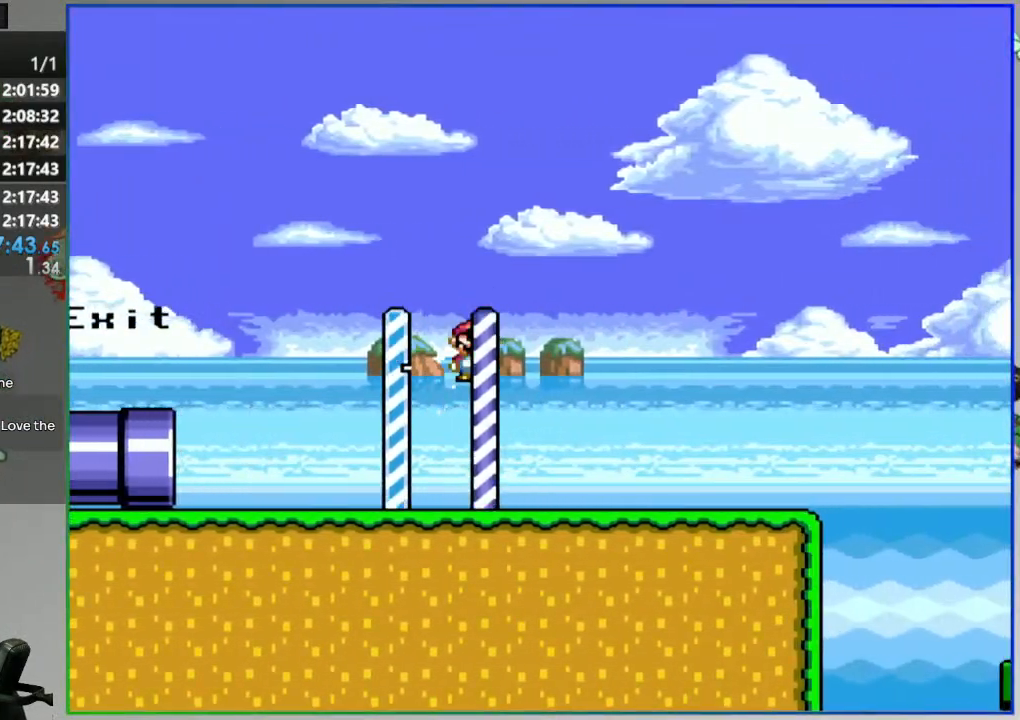
{"buttons": ["B", "Y", "DPAD_RIGHT"], "events": [[100, "B", "down"], [217, "DPAD_RIGHT", "down"]]}